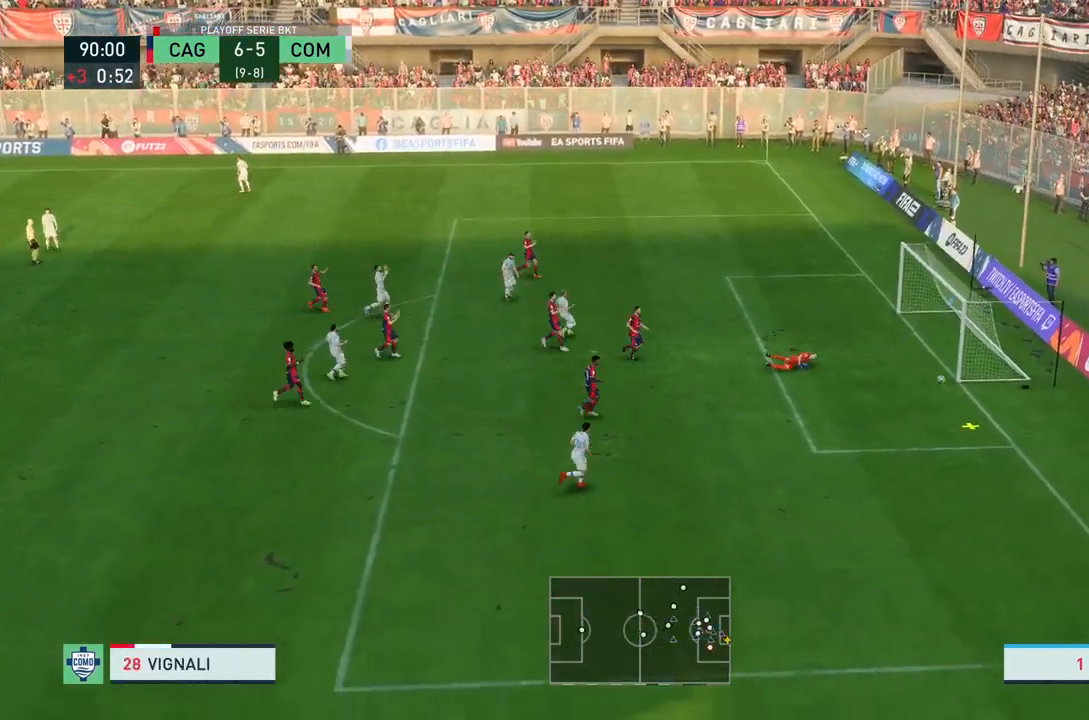
Gameplay with a controller (PlayStation layout); each line is a JSON object with the inputs held at the frame after it. "events" lists button and stick changes between this image and that frame as [ms after this image, input, new state], when the widget could be followed in between. Not read: L3 R3.
{"buttons": [], "left_stick": "center", "right_stick": "center", "events": [[267, "R2", "up"], [367, "left_stick", "center"]]}
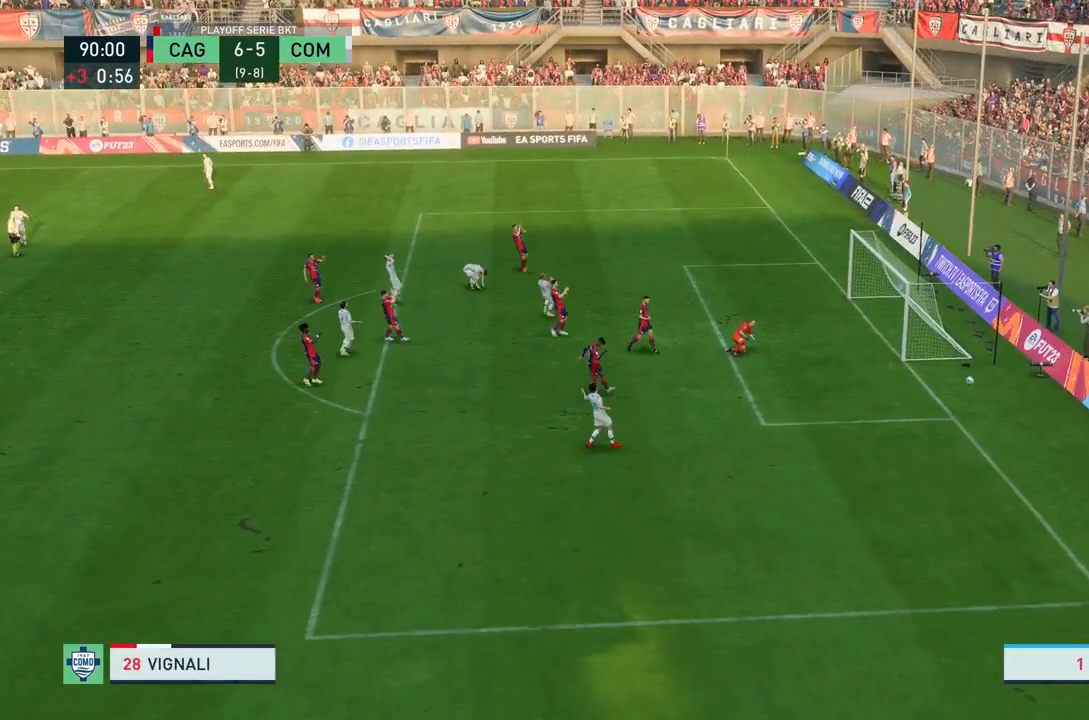
{"buttons": [], "left_stick": "center", "right_stick": "center", "events": []}
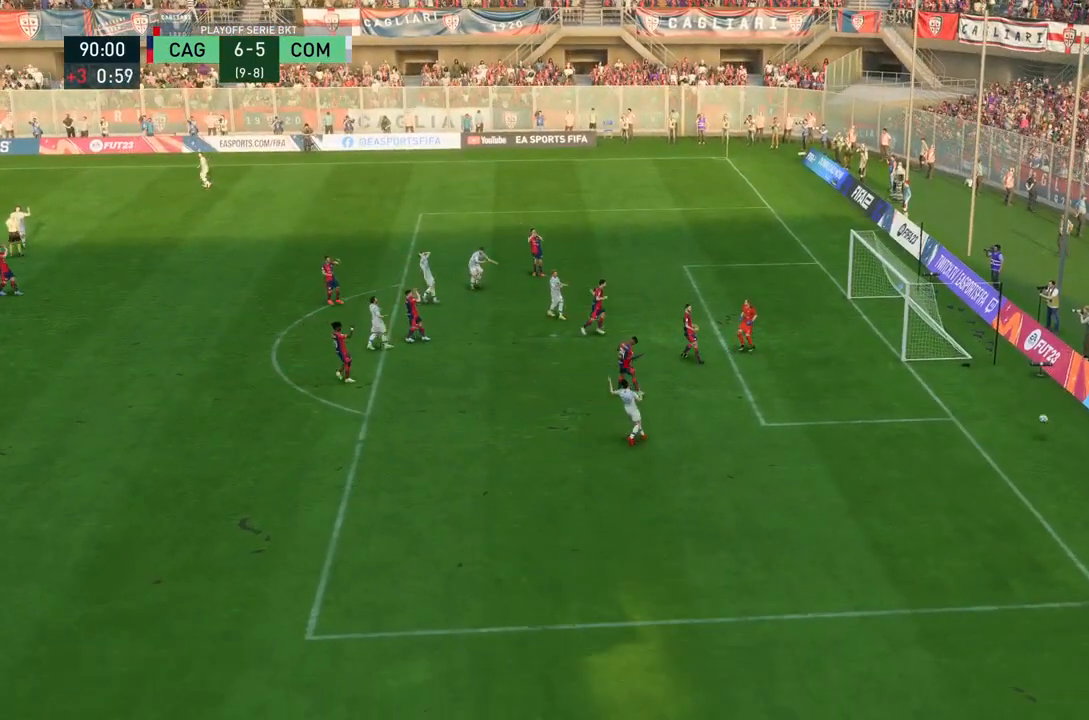
{"buttons": [], "left_stick": "center", "right_stick": "center", "events": []}
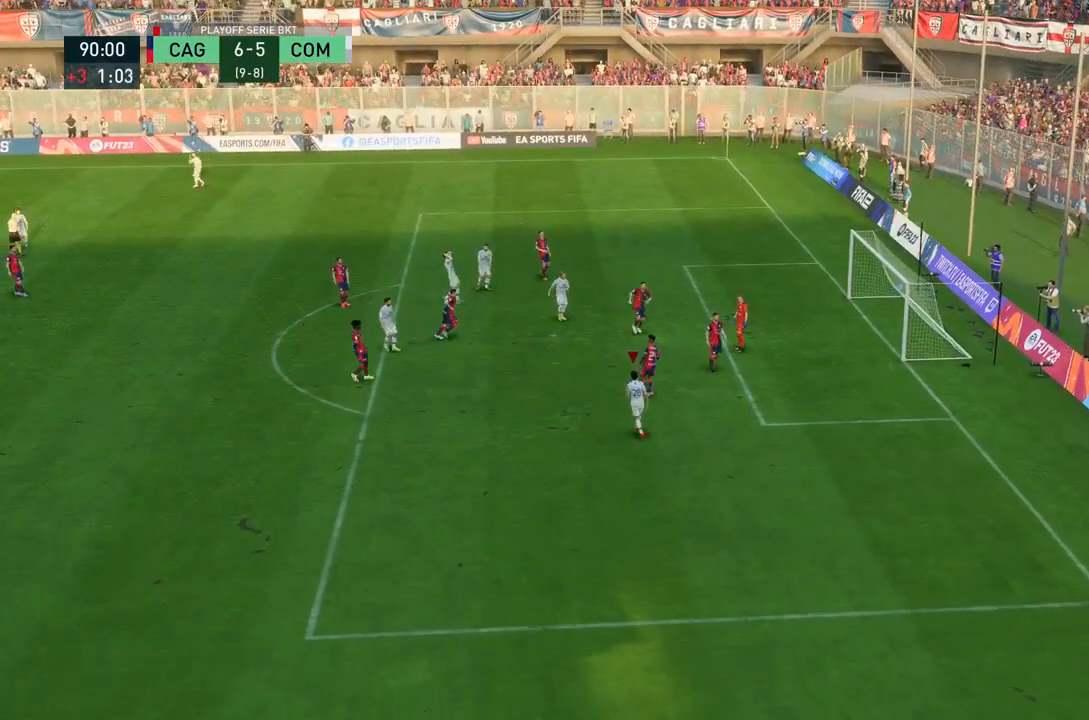
{"buttons": [], "left_stick": "center", "right_stick": "center", "events": []}